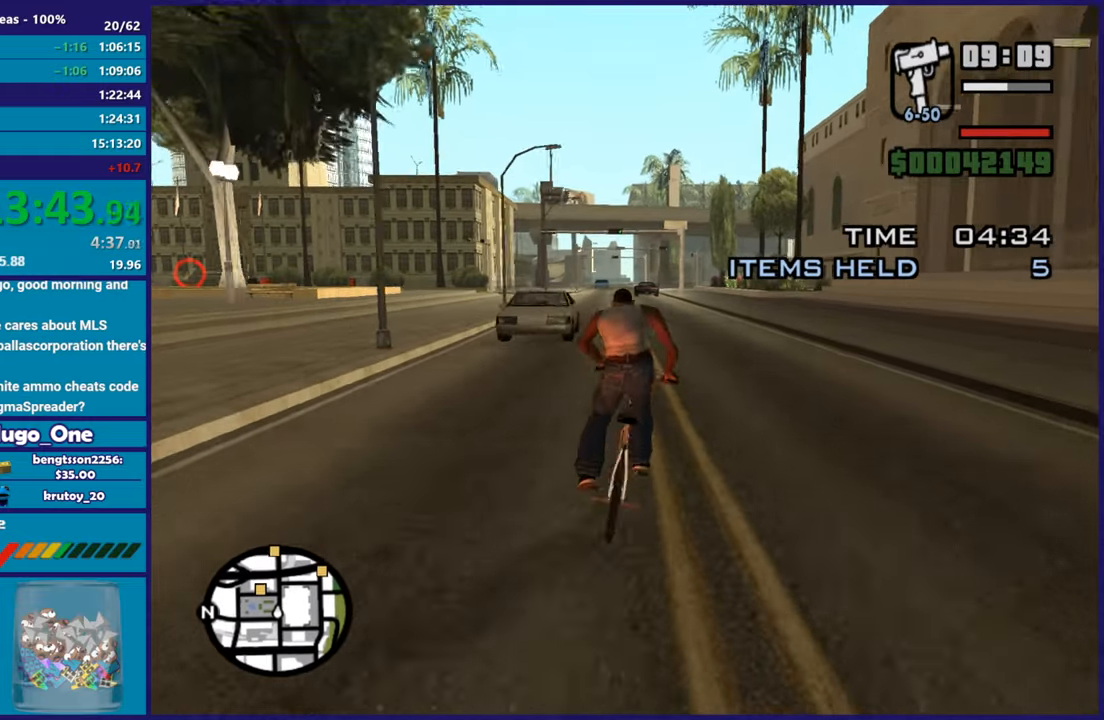
Gameplay with a controller (Xbox layout); each line is a JSON object with the inputs held at the frame after it. "events" lists button and stick changes between this image and that frame as [ms after this image, input, new state], when the widget could be followed in between. This document gives stick clicks only as held states, not as events. Not read: R2.
{"buttons": [], "left_stick": "center", "right_stick": "center", "events": [[300, "left_stick", "left"], [450, "left_stick", "center"]]}
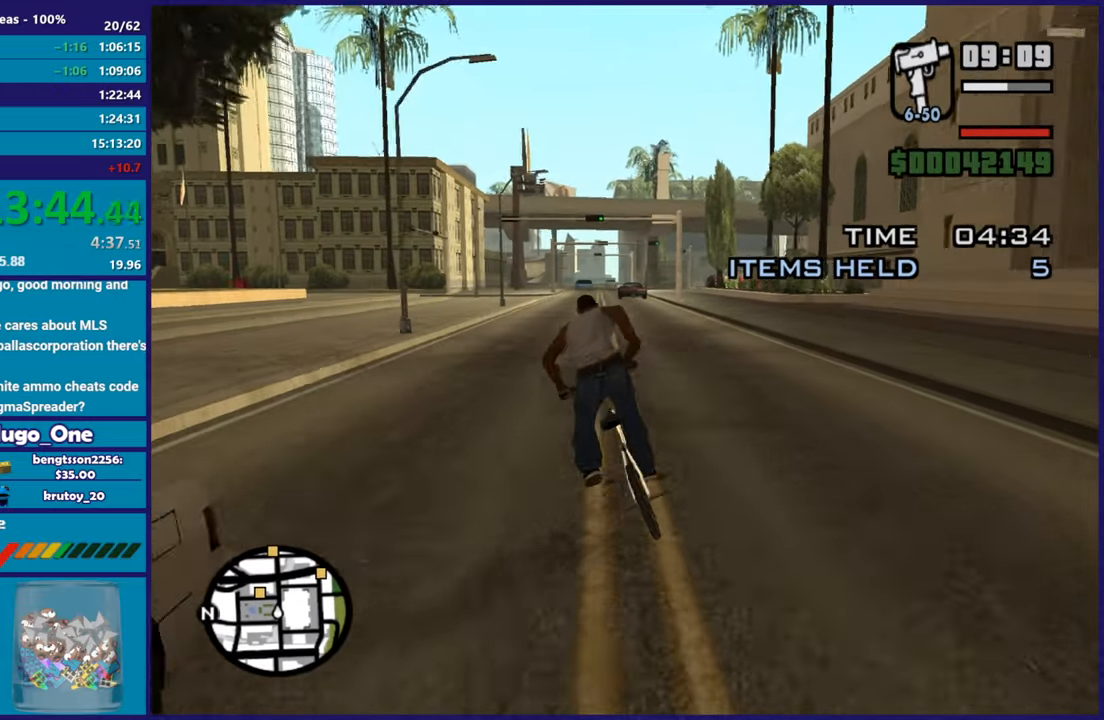
{"buttons": [], "left_stick": "center", "right_stick": "center", "events": []}
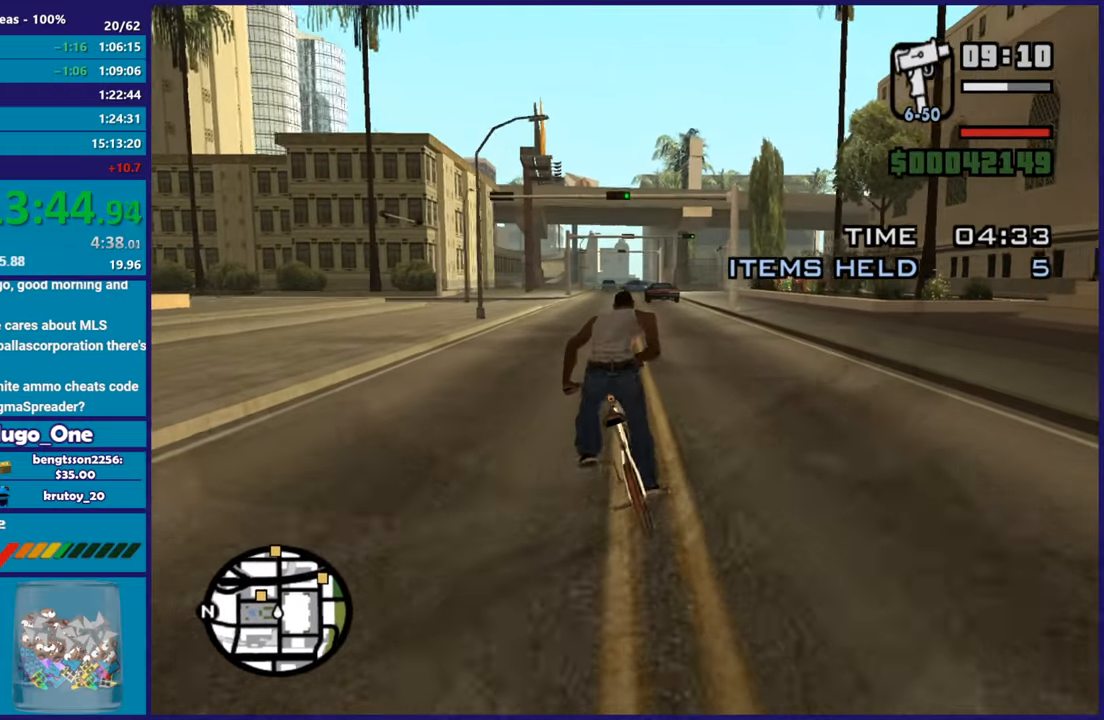
{"buttons": [], "left_stick": "down-left", "right_stick": "down", "events": [[200, "left_stick", "left"], [417, "left_stick", "center"], [467, "left_stick", "left"], [467, "right_stick", "down"], [500, "left_stick", "down-left"]]}
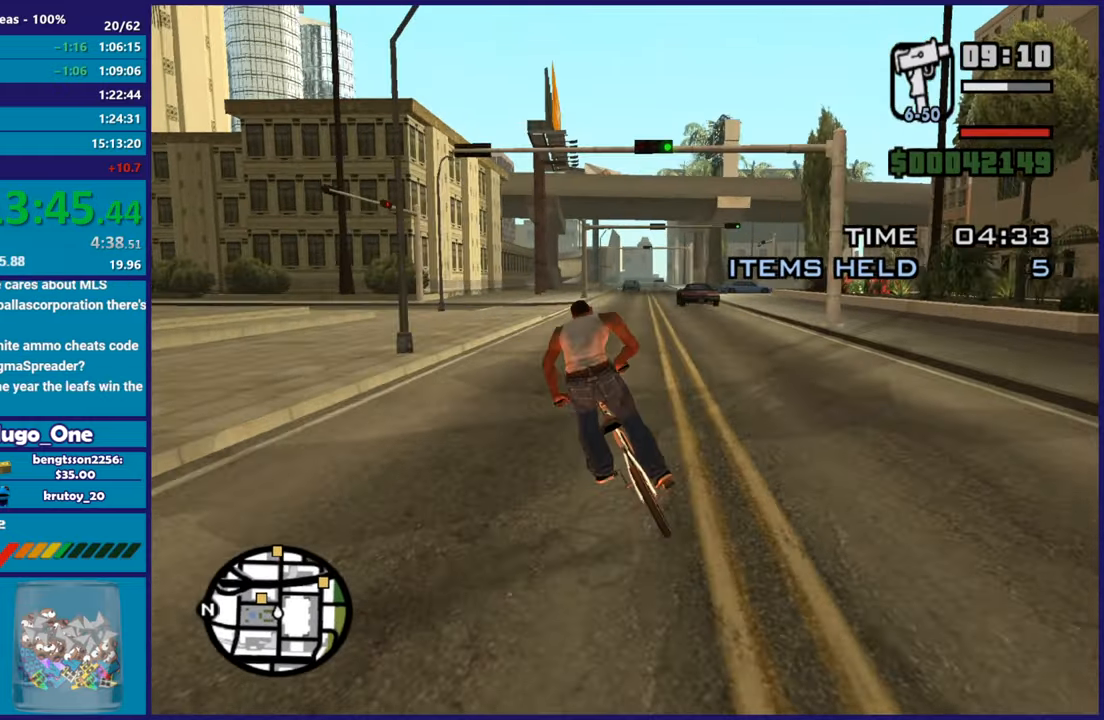
{"buttons": [], "left_stick": "left", "right_stick": "center", "events": [[67, "right_stick", "down-left"], [217, "right_stick", "center"], [401, "left_stick", "center"], [501, "left_stick", "left"]]}
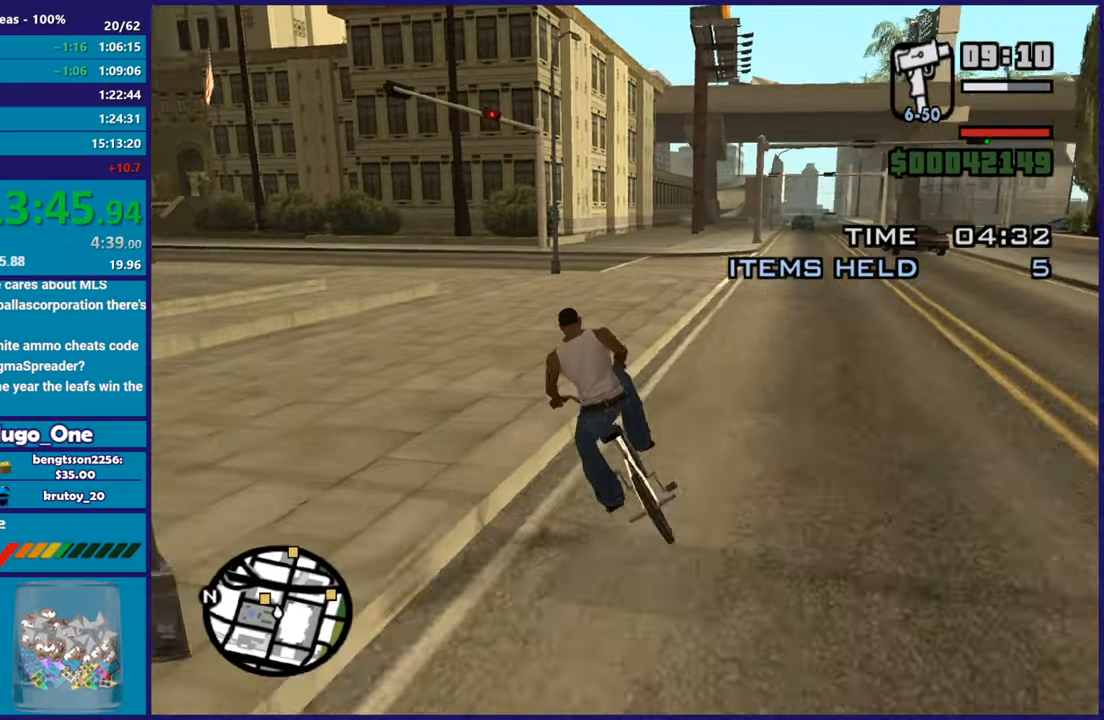
{"buttons": [], "left_stick": "center", "right_stick": "center", "events": [[417, "left_stick", "center"]]}
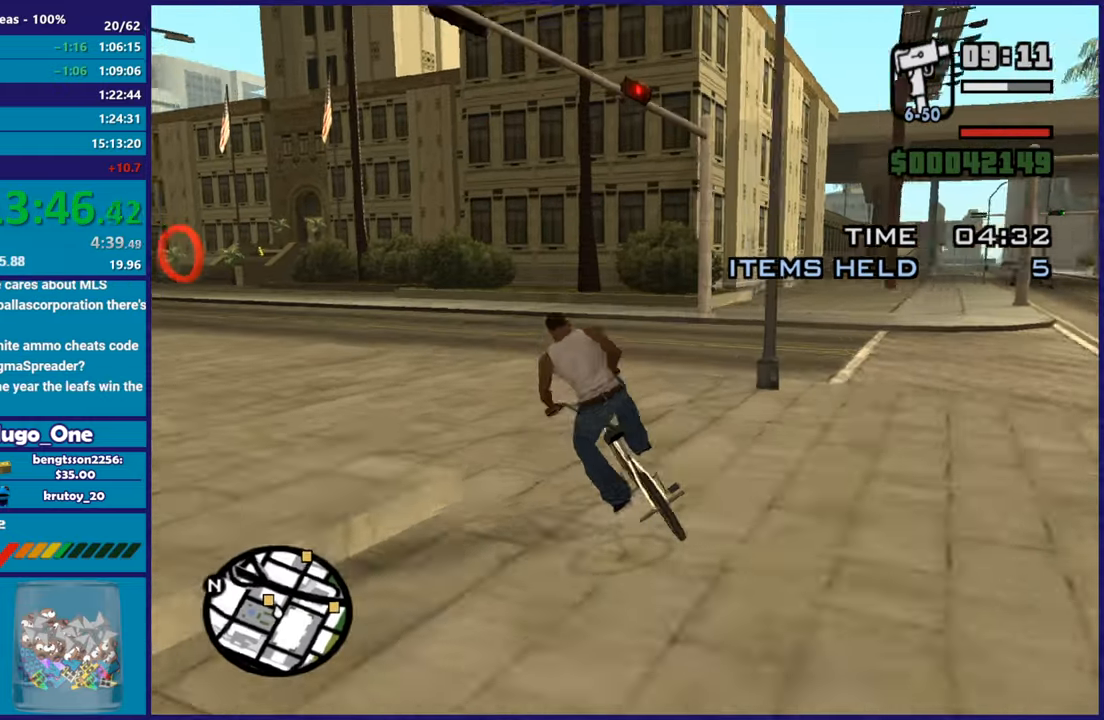
{"buttons": [], "left_stick": "left", "right_stick": "down-left", "events": [[67, "left_stick", "left"], [67, "right_stick", "left"], [250, "right_stick", "down-left"], [267, "left_stick", "center"], [367, "left_stick", "left"]]}
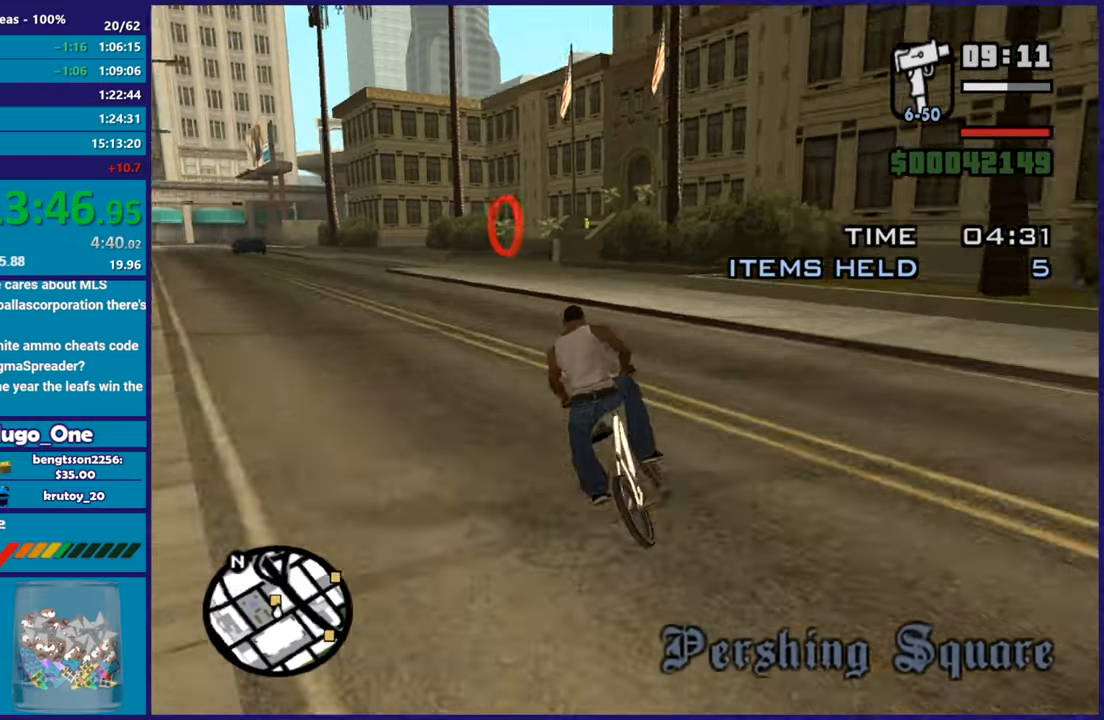
{"buttons": [], "left_stick": "left", "right_stick": "down-left", "events": [[33, "left_stick", "center"], [150, "left_stick", "left"], [283, "left_stick", "center"], [450, "left_stick", "left"]]}
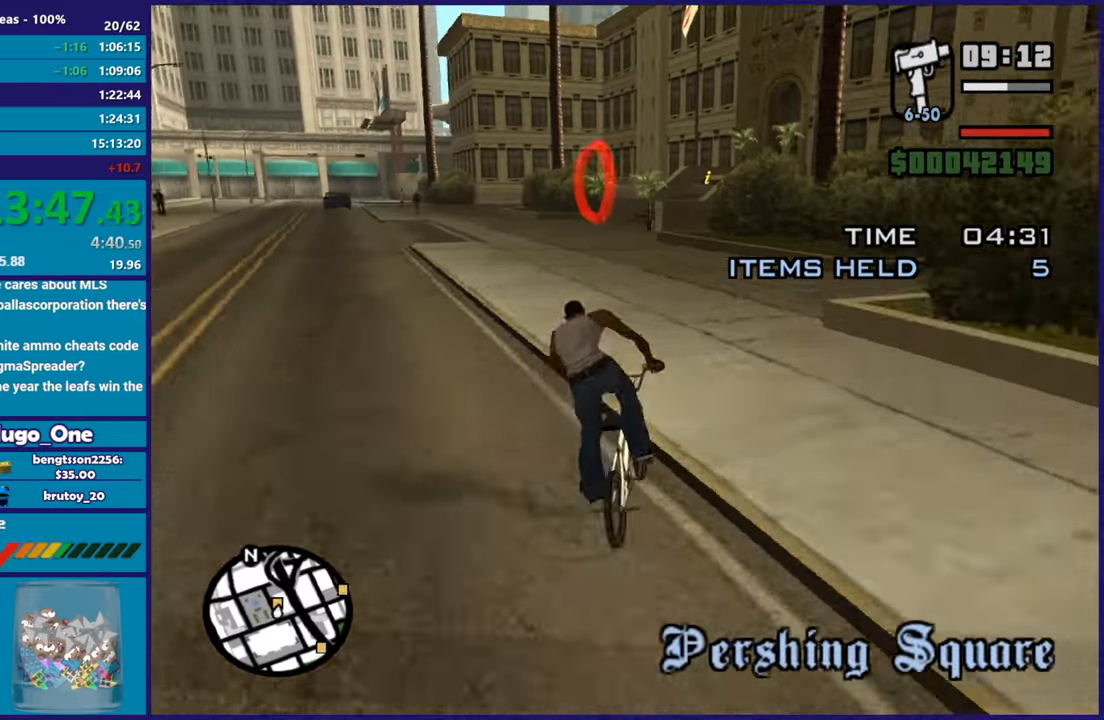
{"buttons": [], "left_stick": "right", "right_stick": "center", "events": [[250, "left_stick", "center"], [317, "right_stick", "center"], [451, "left_stick", "right"]]}
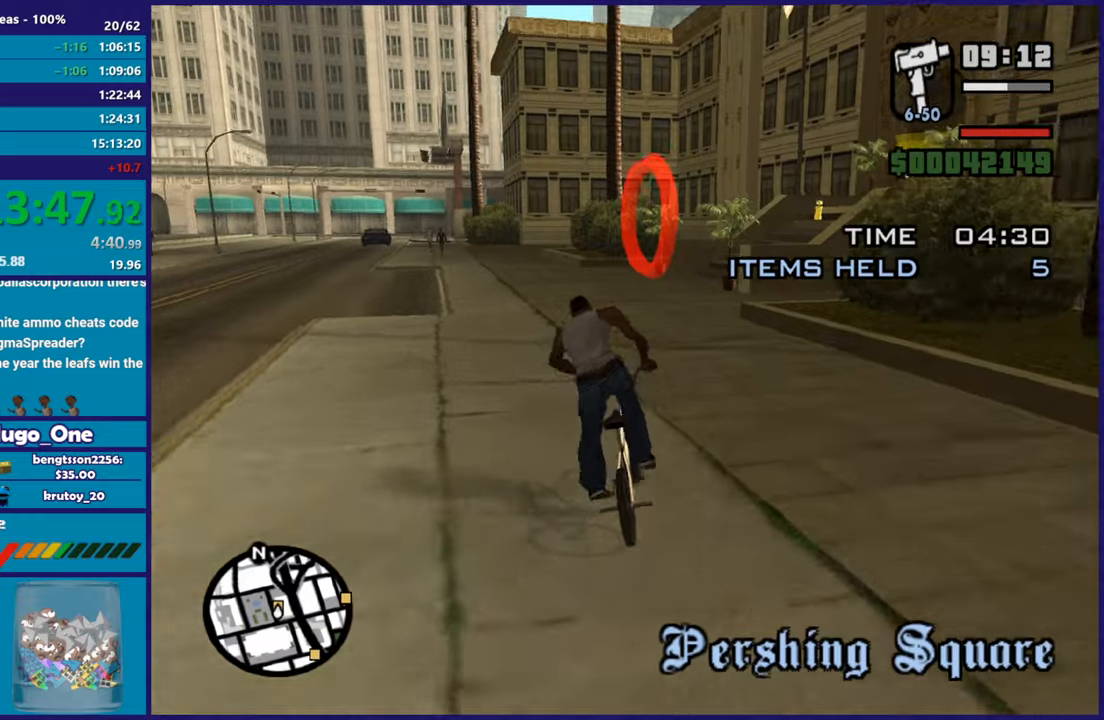
{"buttons": [], "left_stick": "left", "right_stick": "center", "events": [[66, "left_stick", "left"], [350, "L2", "down"], [467, "L2", "up"]]}
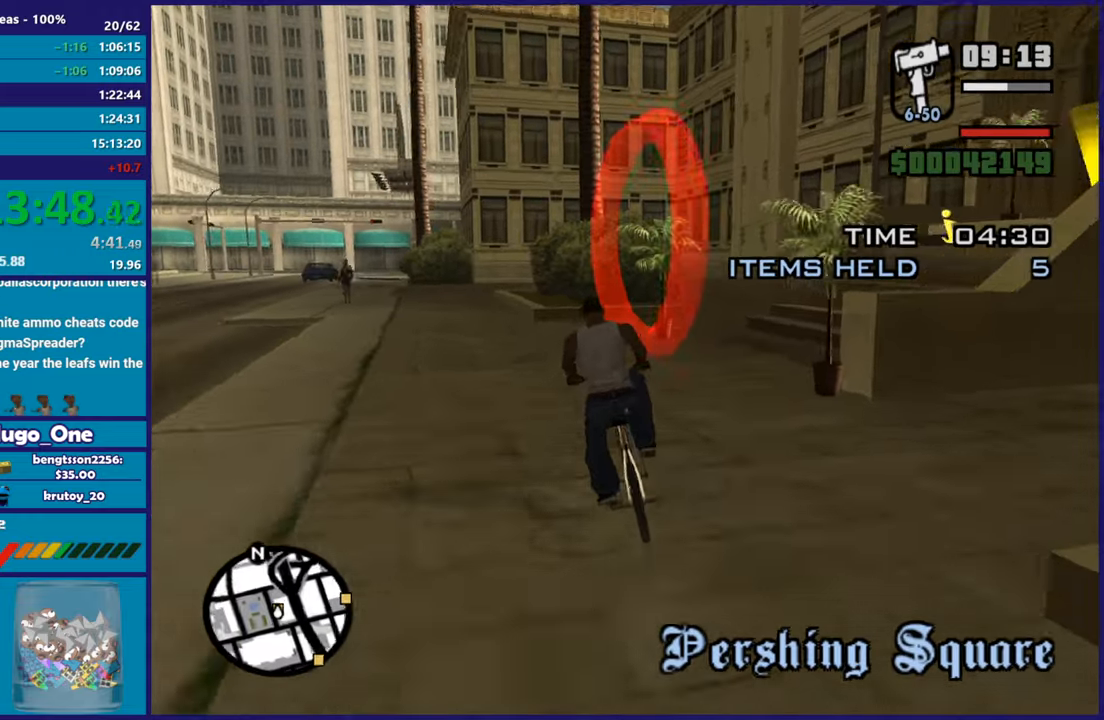
{"buttons": ["L3"], "left_stick": "down-left", "right_stick": "left", "events": [[67, "left_stick", "down-left"], [84, "R1", "down"], [100, "X", "down"], [217, "X", "up"], [234, "R1", "up"], [334, "right_stick", "down-left"], [484, "right_stick", "left"]]}
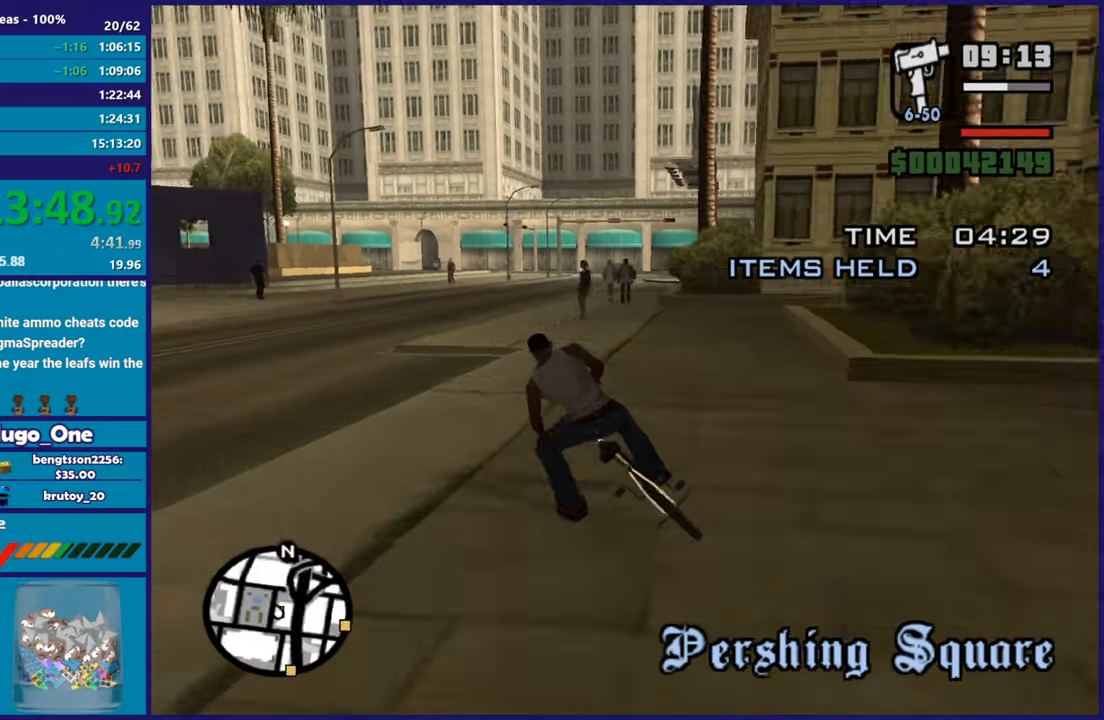
{"buttons": ["L2", "L3"], "left_stick": "down-left", "right_stick": "left", "events": [[350, "L2", "down"]]}
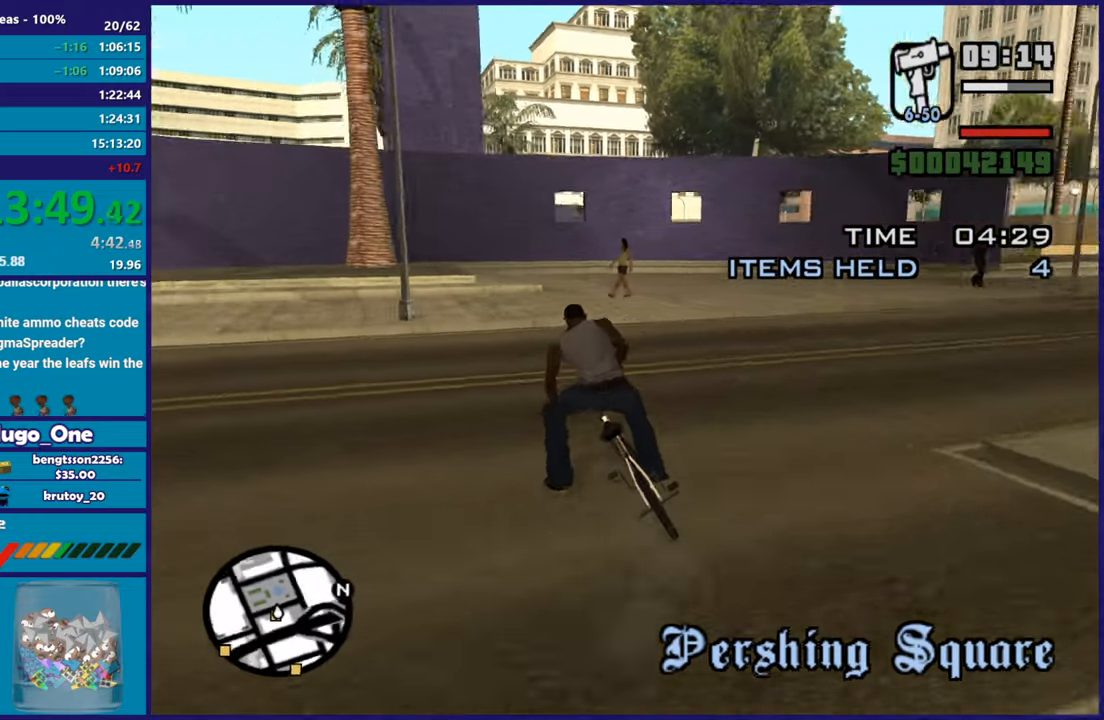
{"buttons": [], "left_stick": "down-left", "right_stick": "left", "events": [[67, "L2", "up"]]}
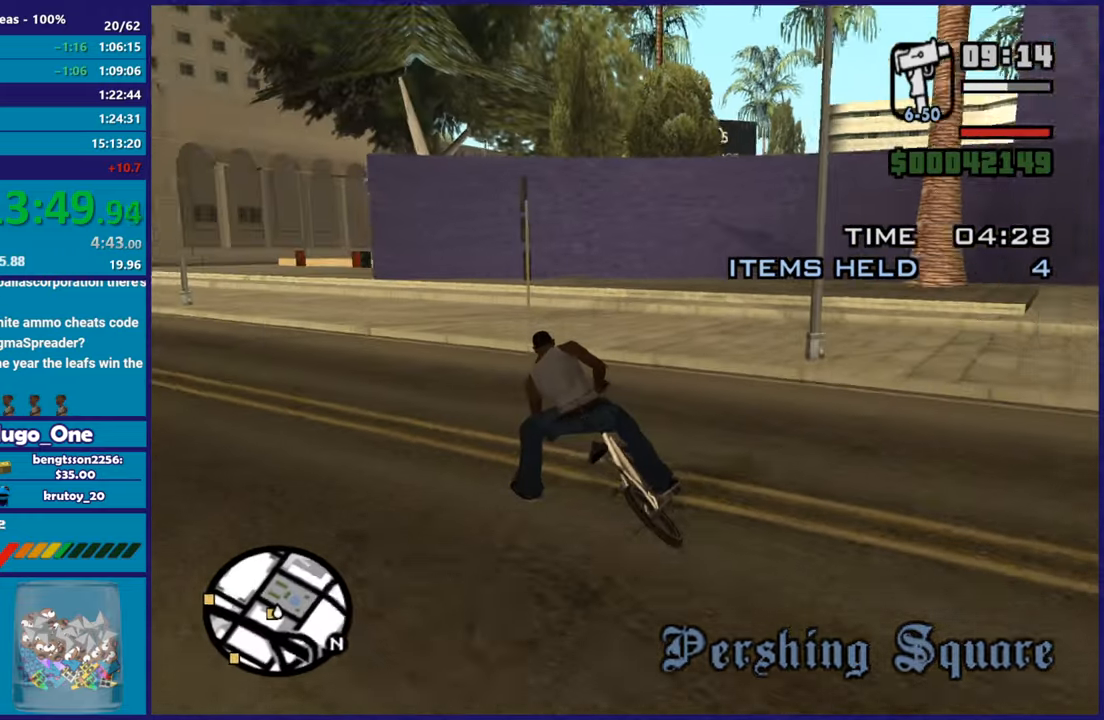
{"buttons": [], "left_stick": "down-left", "right_stick": "left", "events": []}
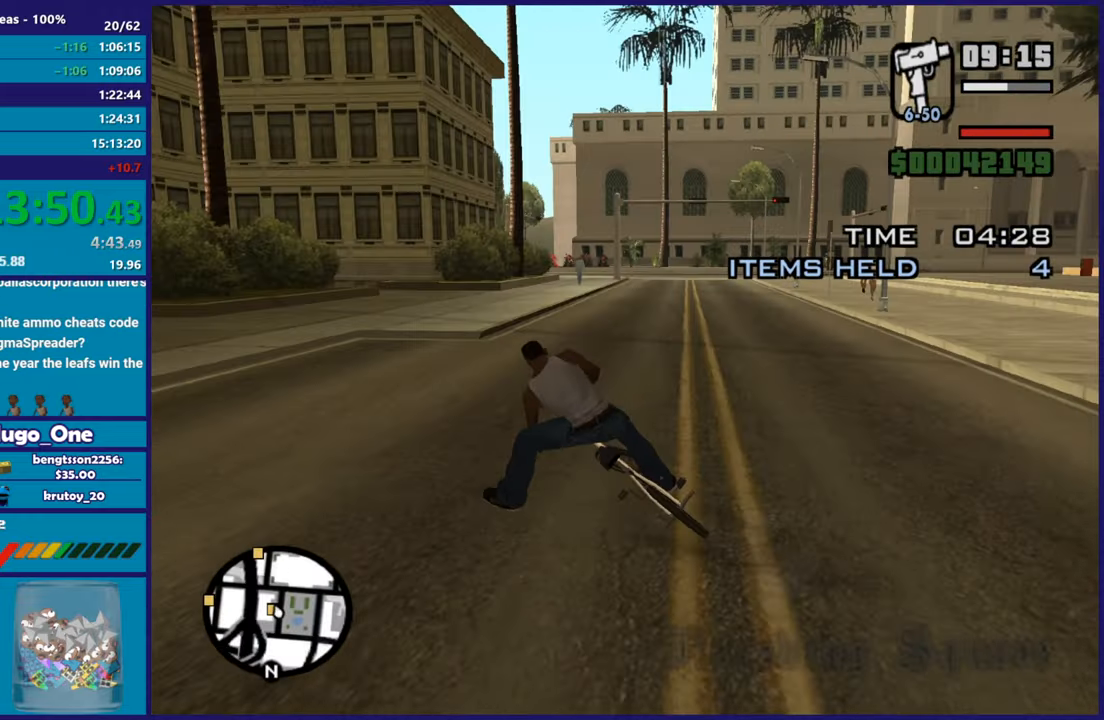
{"buttons": [], "left_stick": "right", "right_stick": "center", "events": [[384, "left_stick", "right"], [417, "right_stick", "center"]]}
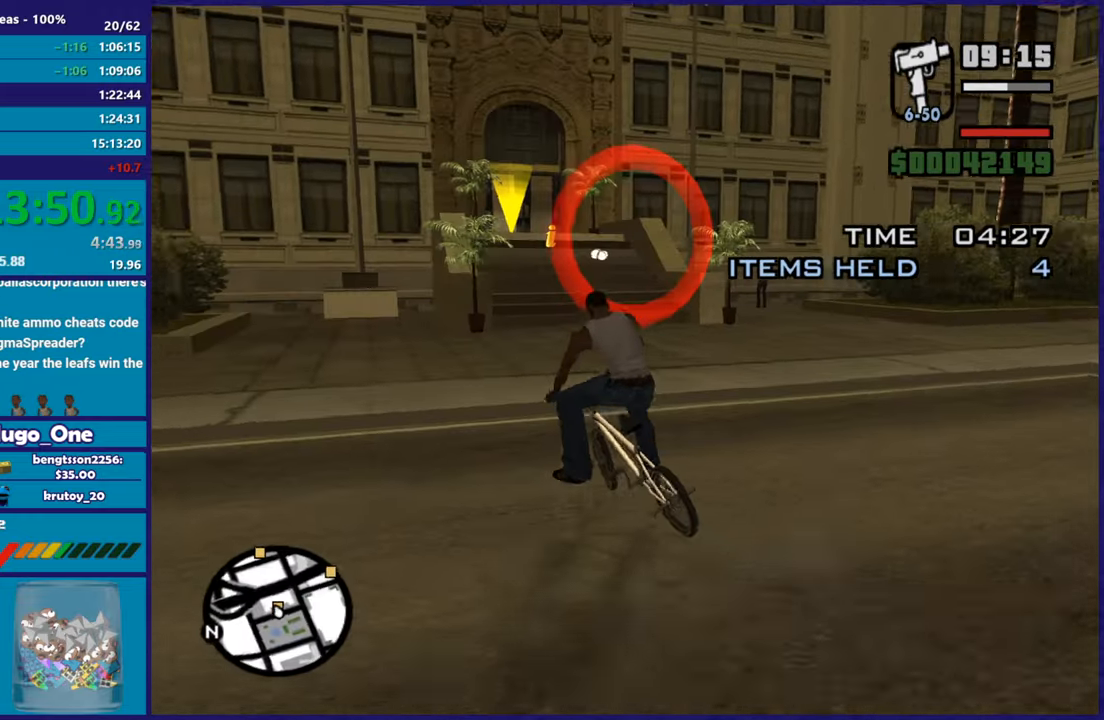
{"buttons": [], "left_stick": "right", "right_stick": "center", "events": [[50, "right_stick", "down-right"], [100, "left_stick", "center"], [200, "left_stick", "right"], [467, "right_stick", "center"]]}
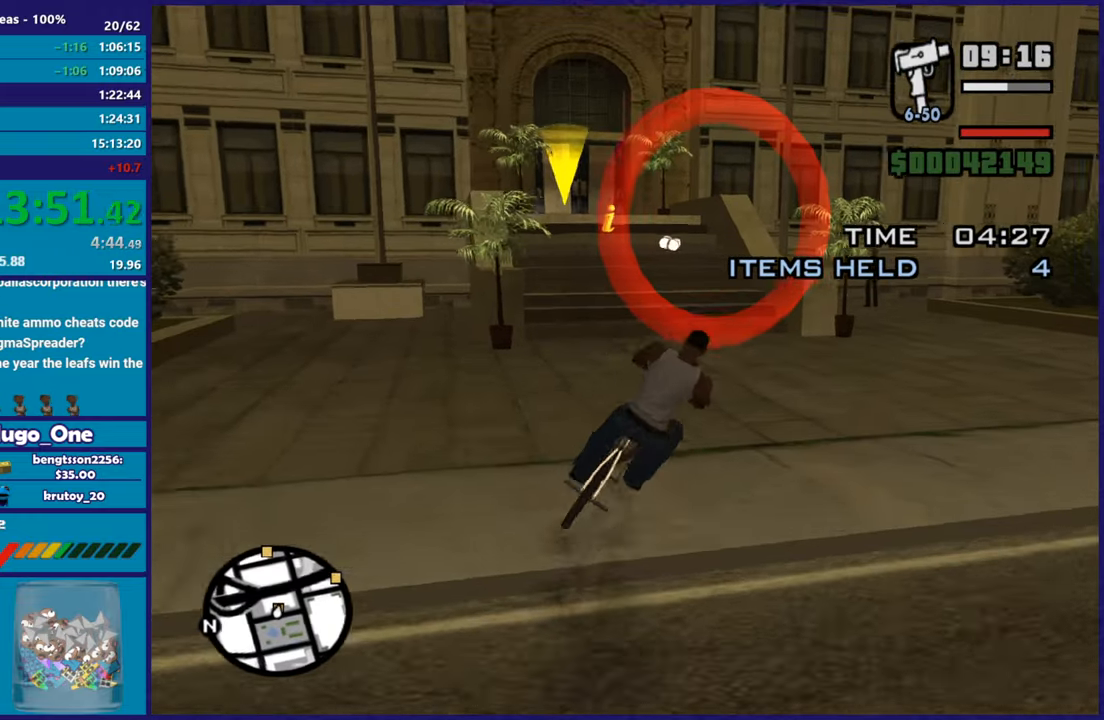
{"buttons": [], "left_stick": "right", "right_stick": "center", "events": [[34, "left_stick", "center"], [234, "left_stick", "right"], [384, "L1", "down"], [401, "X", "down"], [501, "L1", "up"], [501, "X", "up"]]}
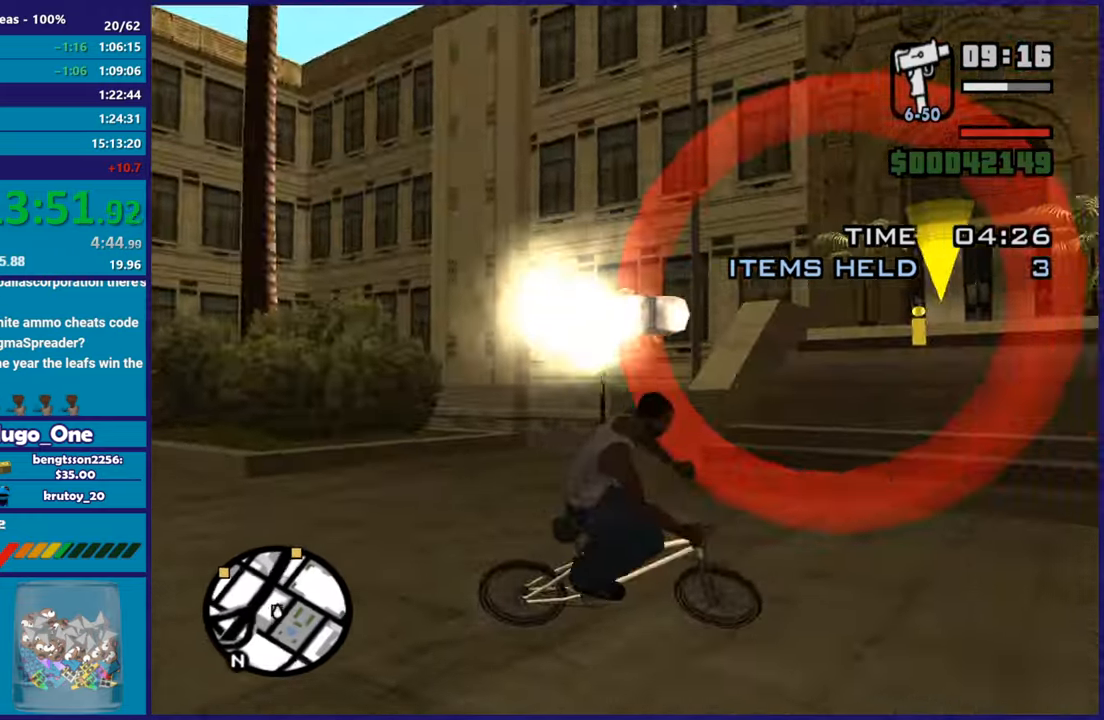
{"buttons": [], "left_stick": "right", "right_stick": "center", "events": [[233, "right_stick", "right"], [333, "right_stick", "center"]]}
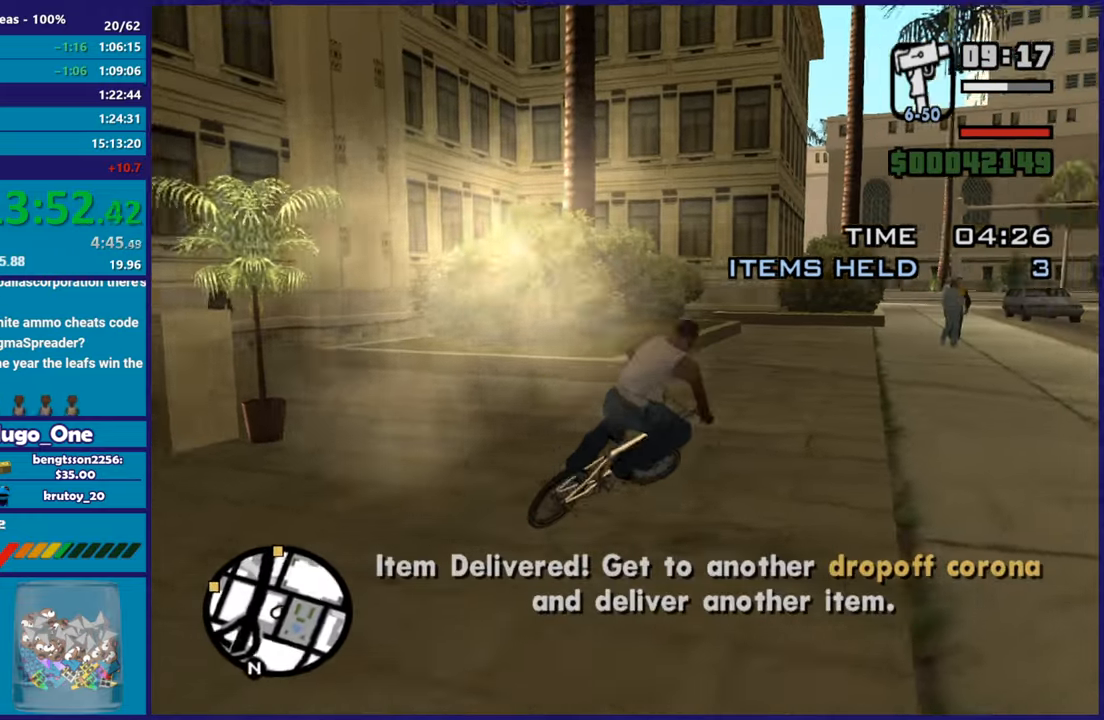
{"buttons": [], "left_stick": "left", "right_stick": "center", "events": [[100, "left_stick", "center"], [166, "left_stick", "up-left"], [317, "left_stick", "left"]]}
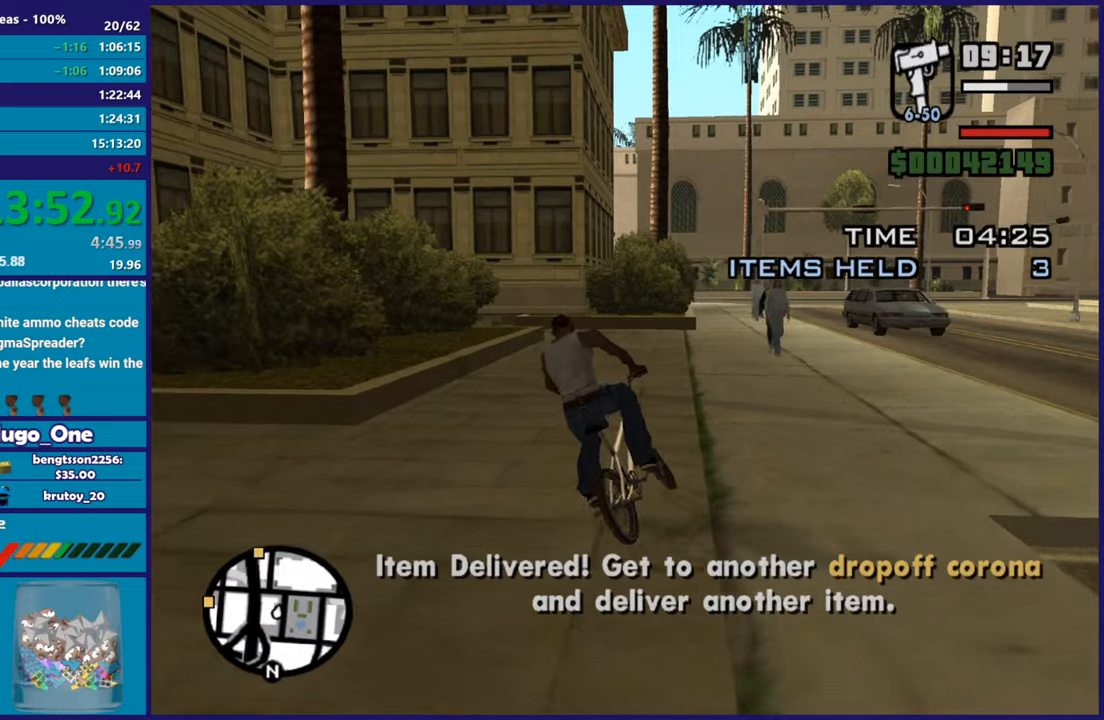
{"buttons": [], "left_stick": "center", "right_stick": "center", "events": [[50, "left_stick", "center"], [150, "left_stick", "left"], [267, "left_stick", "right"], [384, "left_stick", "center"]]}
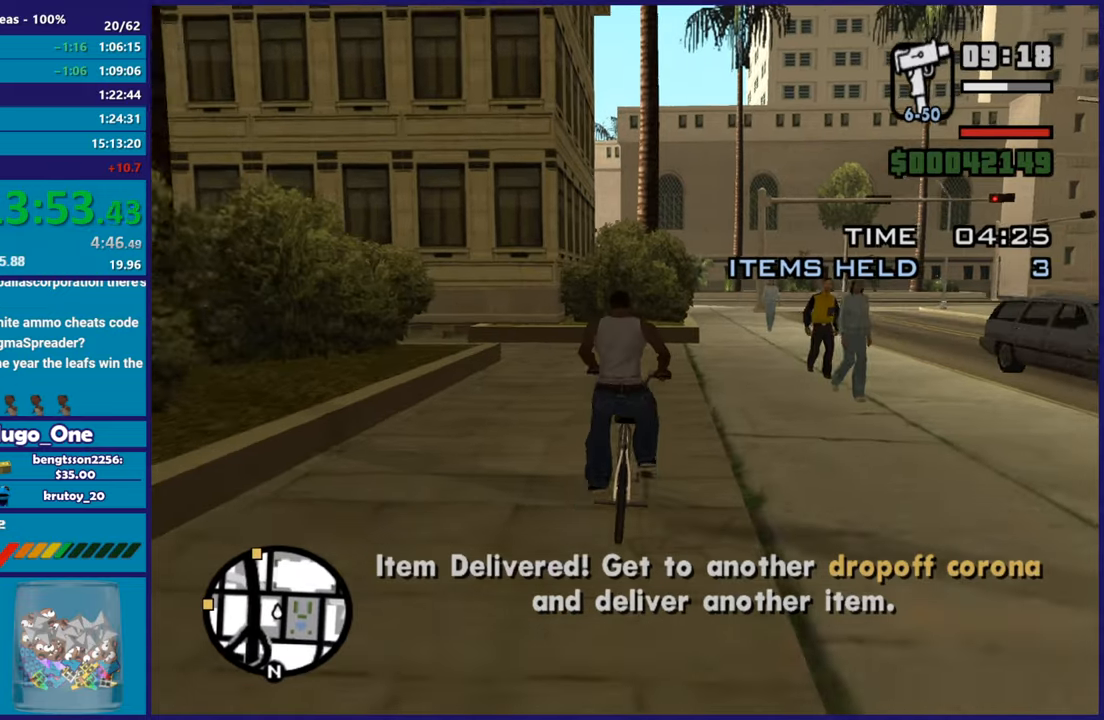
{"buttons": [], "left_stick": "down-right", "right_stick": "center", "events": [[116, "left_stick", "right"], [367, "left_stick", "center"], [500, "left_stick", "down-right"]]}
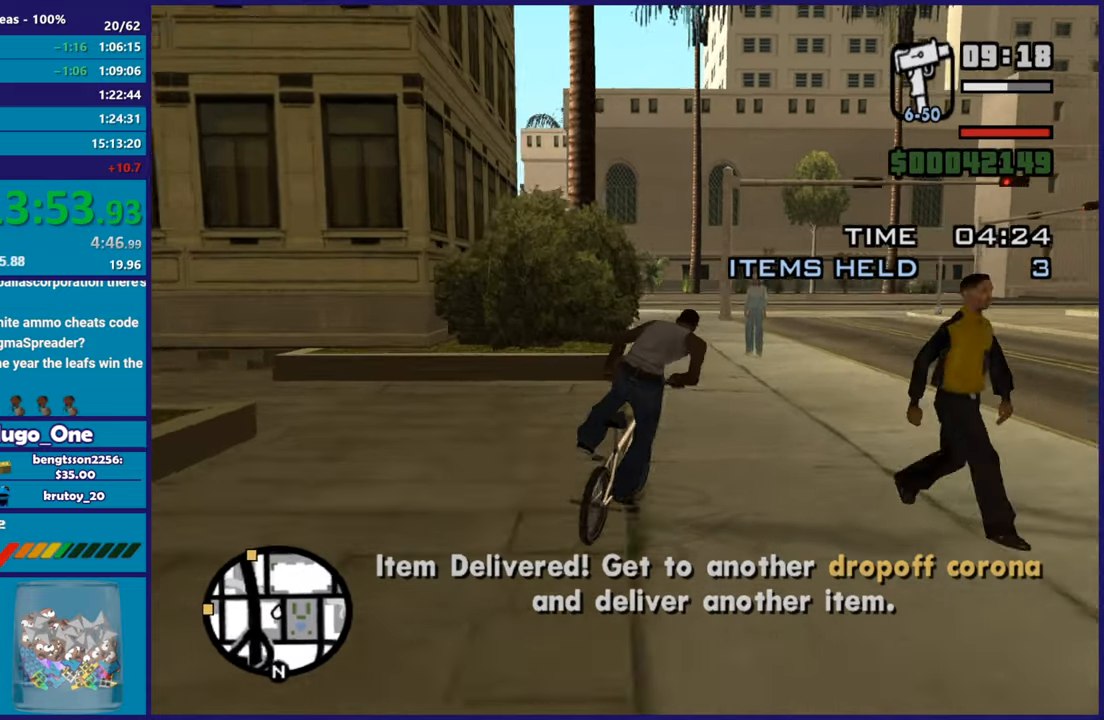
{"buttons": [], "left_stick": "down-left", "right_stick": "down", "events": [[150, "right_stick", "down-left"], [167, "left_stick", "left"], [200, "right_stick", "down"], [267, "left_stick", "down-left"]]}
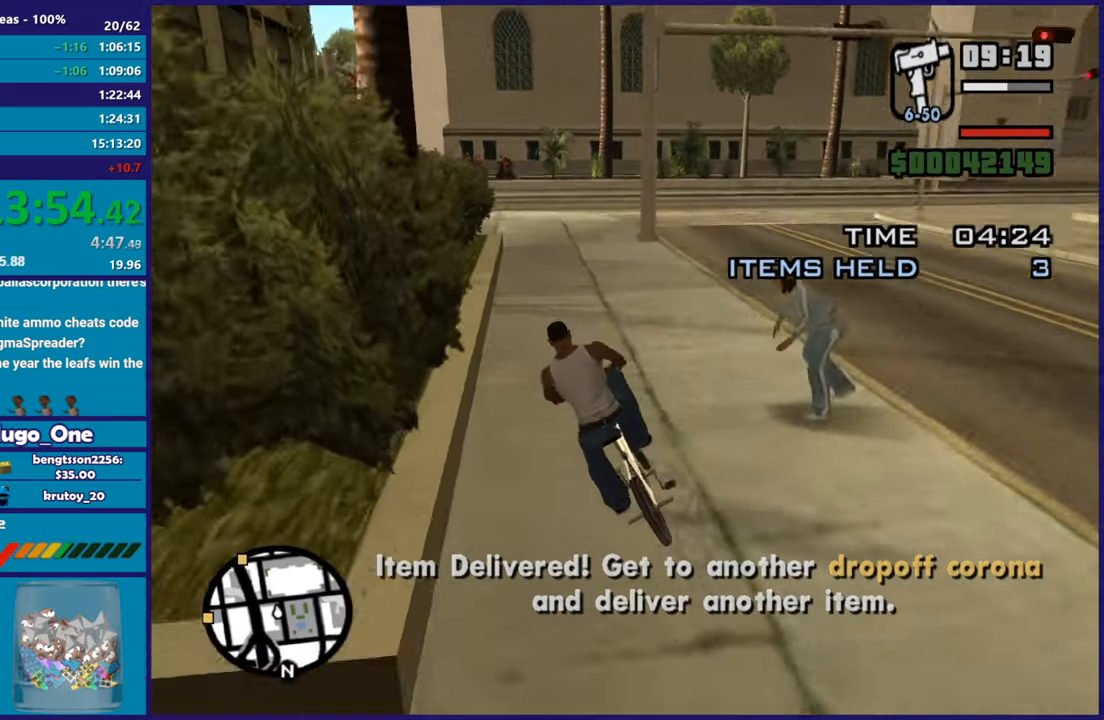
{"buttons": [], "left_stick": "left", "right_stick": "center", "events": [[50, "left_stick", "down-right"], [66, "right_stick", "down-left"], [250, "left_stick", "center"], [333, "right_stick", "center"], [367, "left_stick", "right"], [450, "left_stick", "center"], [500, "left_stick", "left"]]}
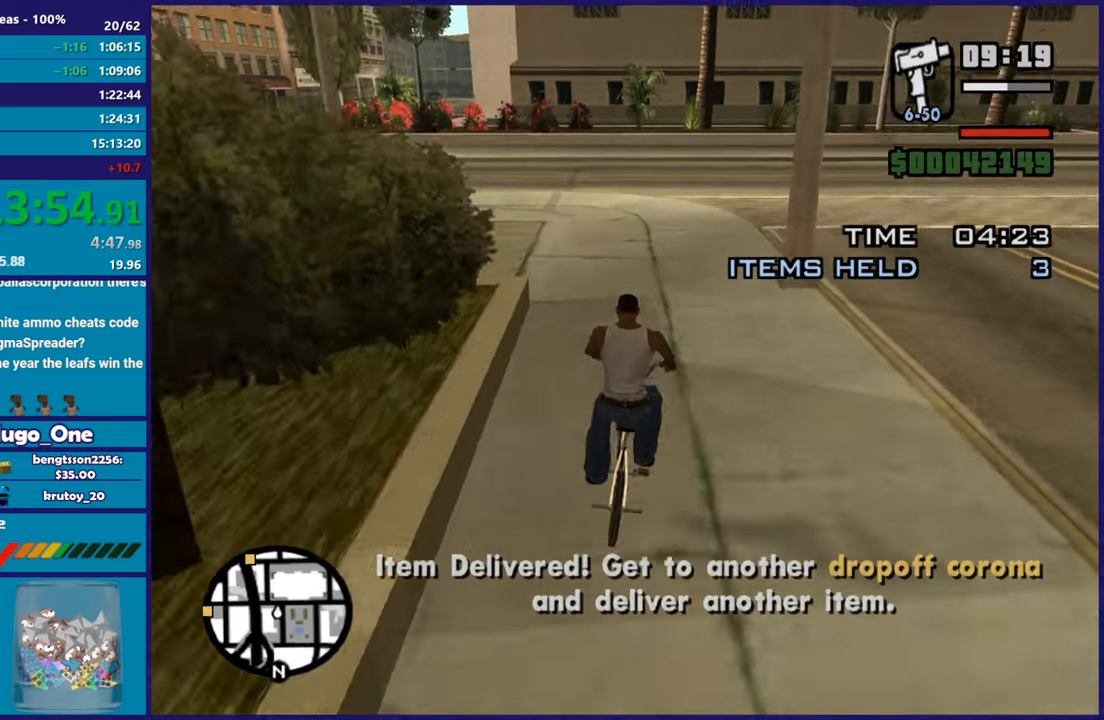
{"buttons": [], "left_stick": "left", "right_stick": "down-left", "events": [[83, "left_stick", "center"], [250, "left_stick", "left"], [250, "right_stick", "down"], [300, "L2", "down"], [384, "right_stick", "down-left"], [434, "L2", "up"]]}
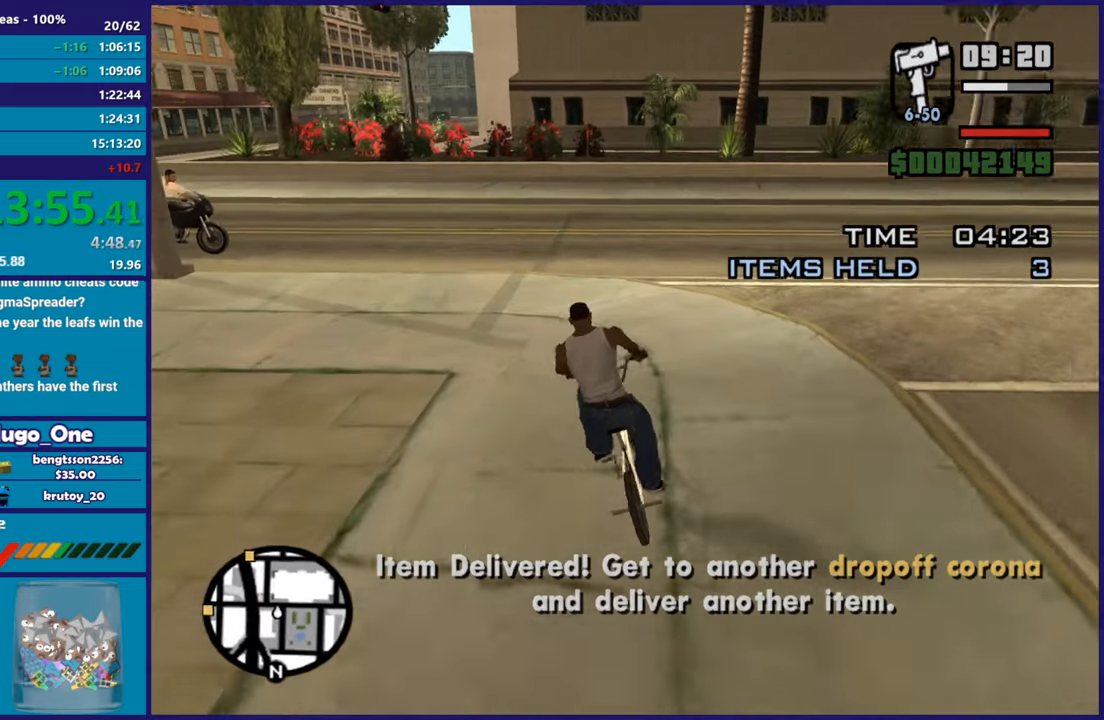
{"buttons": [], "left_stick": "left", "right_stick": "center", "events": [[233, "left_stick", "down-right"], [233, "right_stick", "center"], [333, "left_stick", "center"], [383, "left_stick", "left"]]}
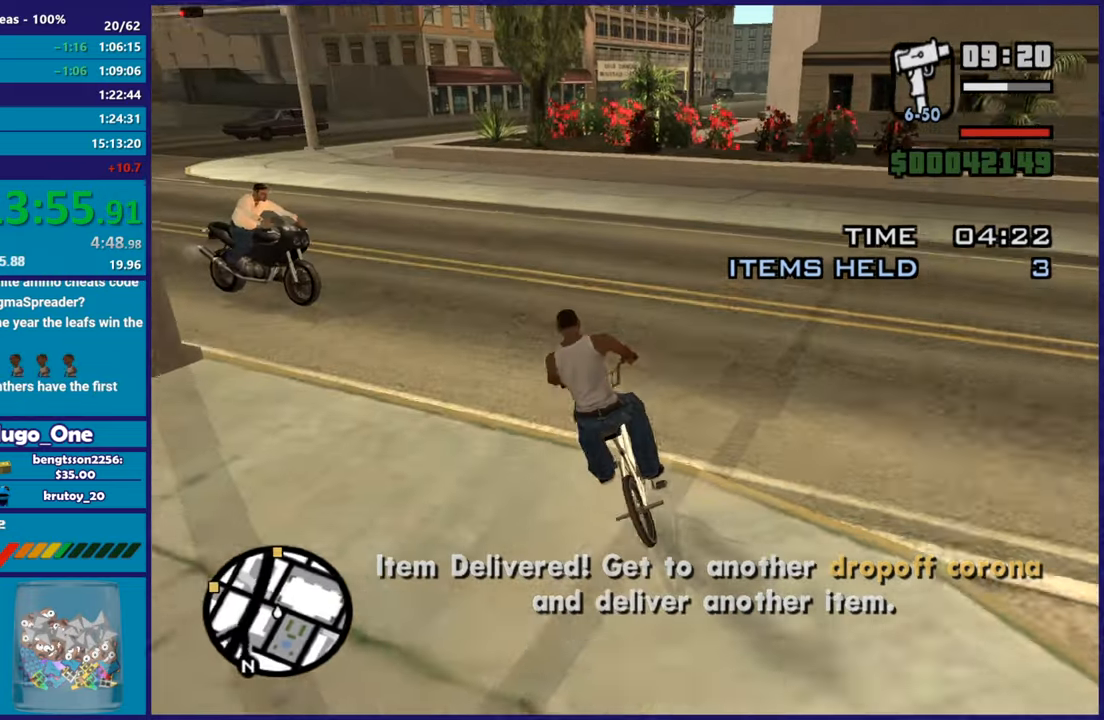
{"buttons": [], "left_stick": "left", "right_stick": "center", "events": [[234, "left_stick", "center"], [300, "left_stick", "left"]]}
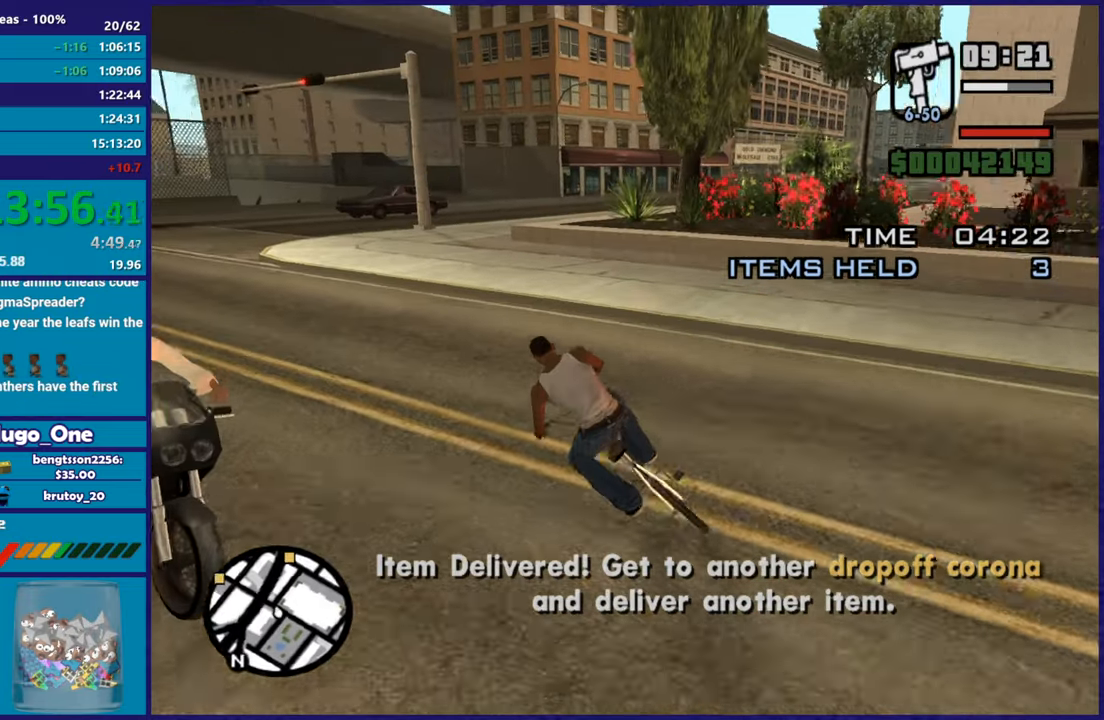
{"buttons": [], "left_stick": "center", "right_stick": "center", "events": [[500, "left_stick", "center"]]}
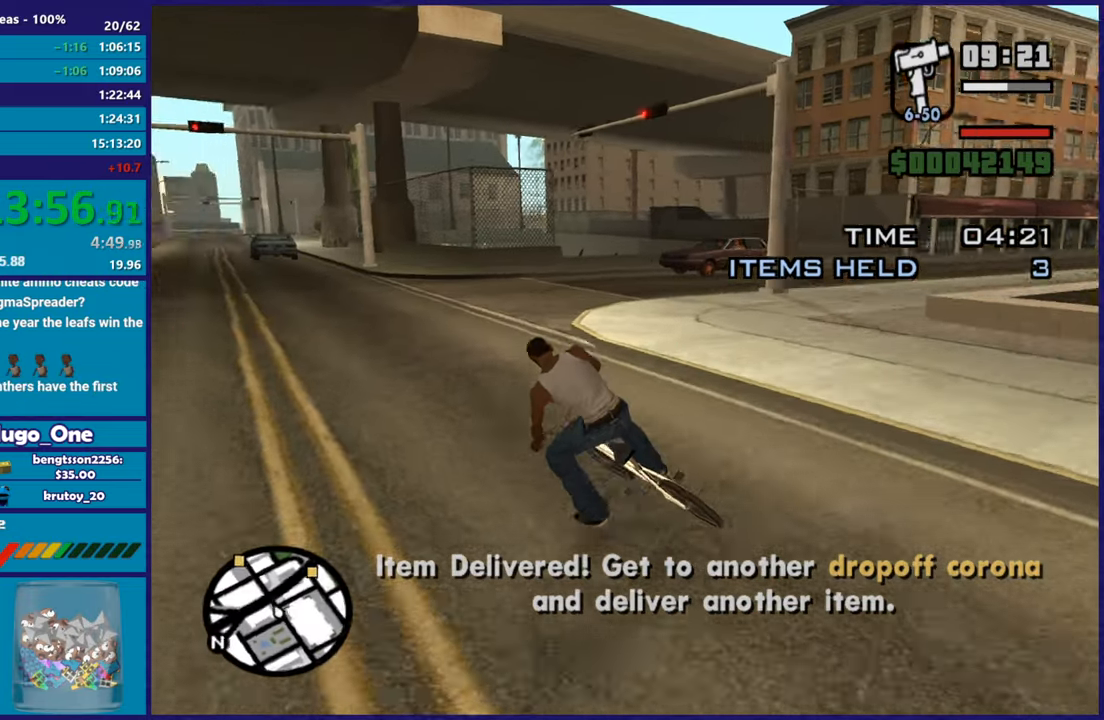
{"buttons": [], "left_stick": "center", "right_stick": "center", "events": [[184, "left_stick", "left"], [317, "left_stick", "center"], [367, "left_stick", "right"], [501, "left_stick", "center"]]}
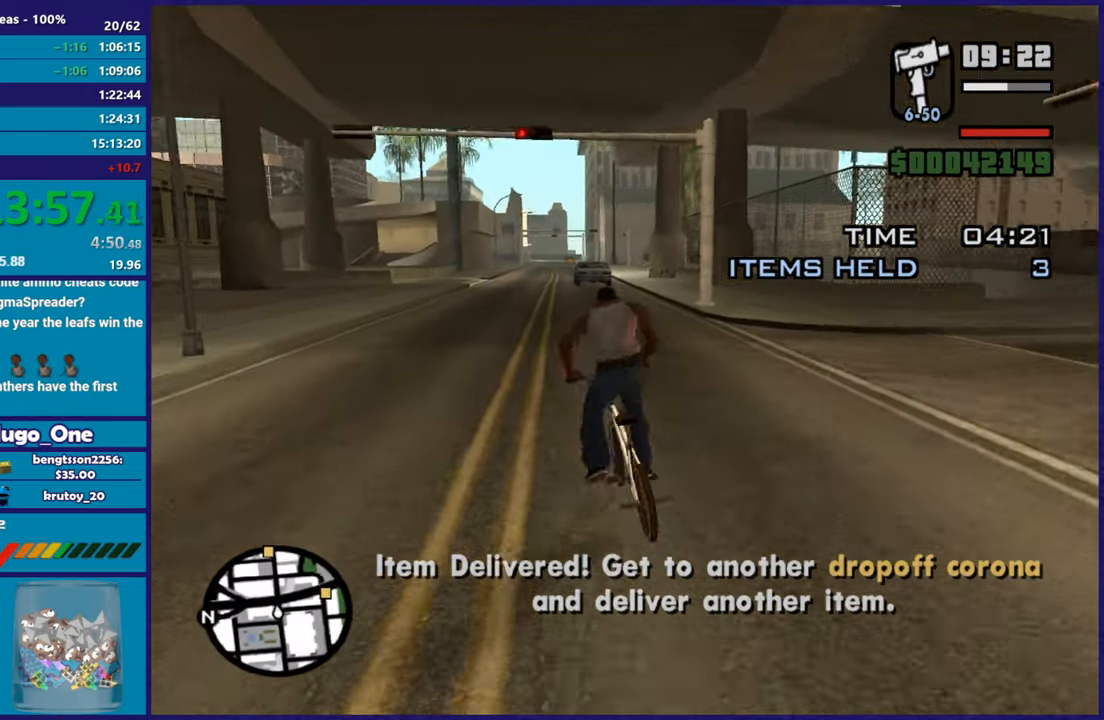
{"buttons": [], "left_stick": "center", "right_stick": "center", "events": [[50, "left_stick", "left"], [200, "left_stick", "right"], [333, "left_stick", "center"], [383, "left_stick", "left"], [500, "left_stick", "center"]]}
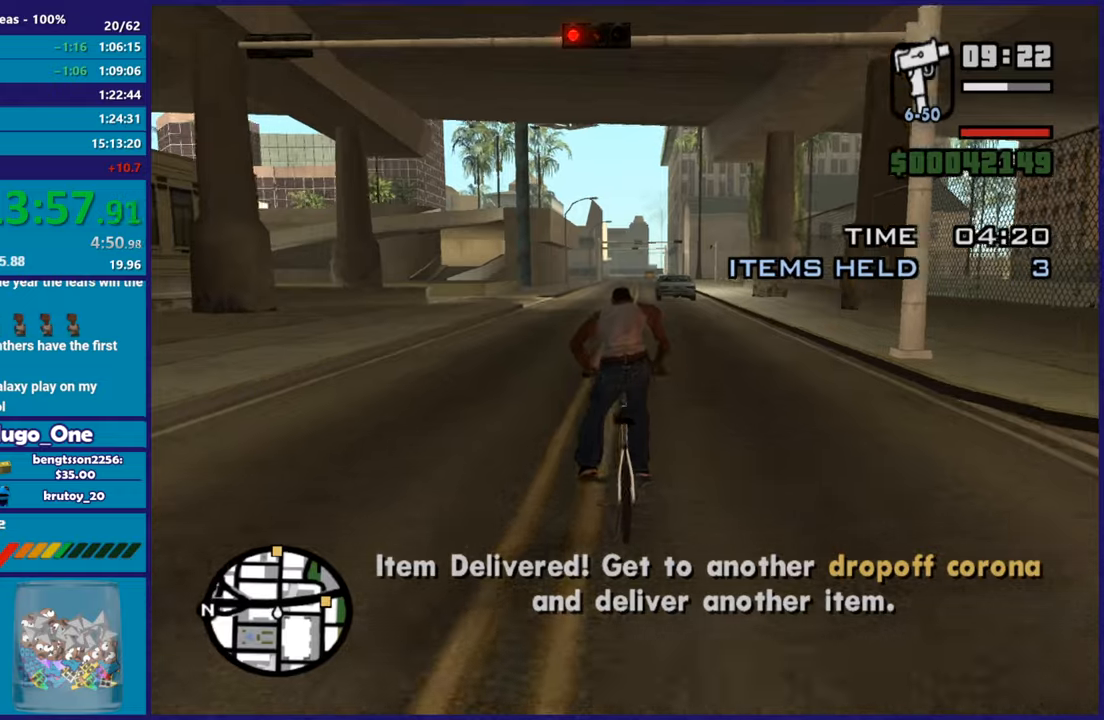
{"buttons": [], "left_stick": "center", "right_stick": "center", "events": []}